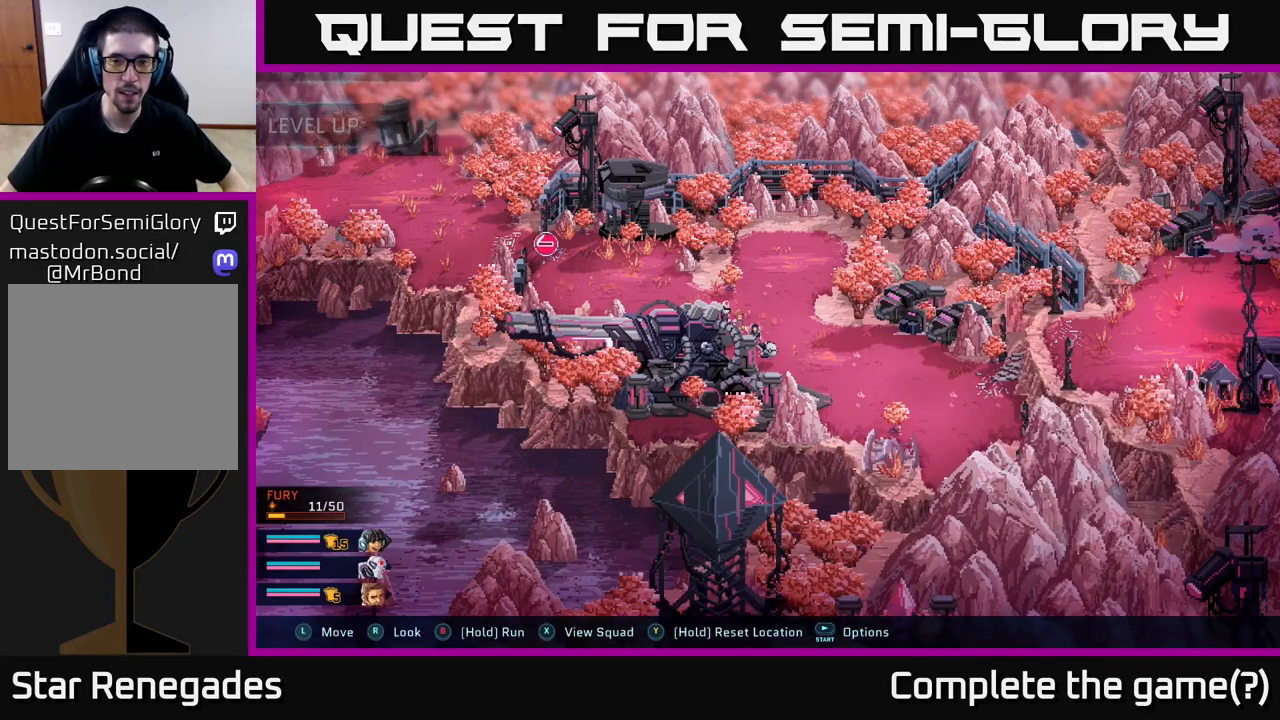
Gameplay with a controller (Xbox layout); each line is a JSON object with the inputs held at the frame after it. "events" lists button and stick changes between this image and that frame as [ms after this image, input, new state], when the widget could be followed in between.
{"buttons": [], "left_stick": "up-right", "right_stick": "center", "events": [[83, "A", "up"], [483, "left_stick", "up-right"]]}
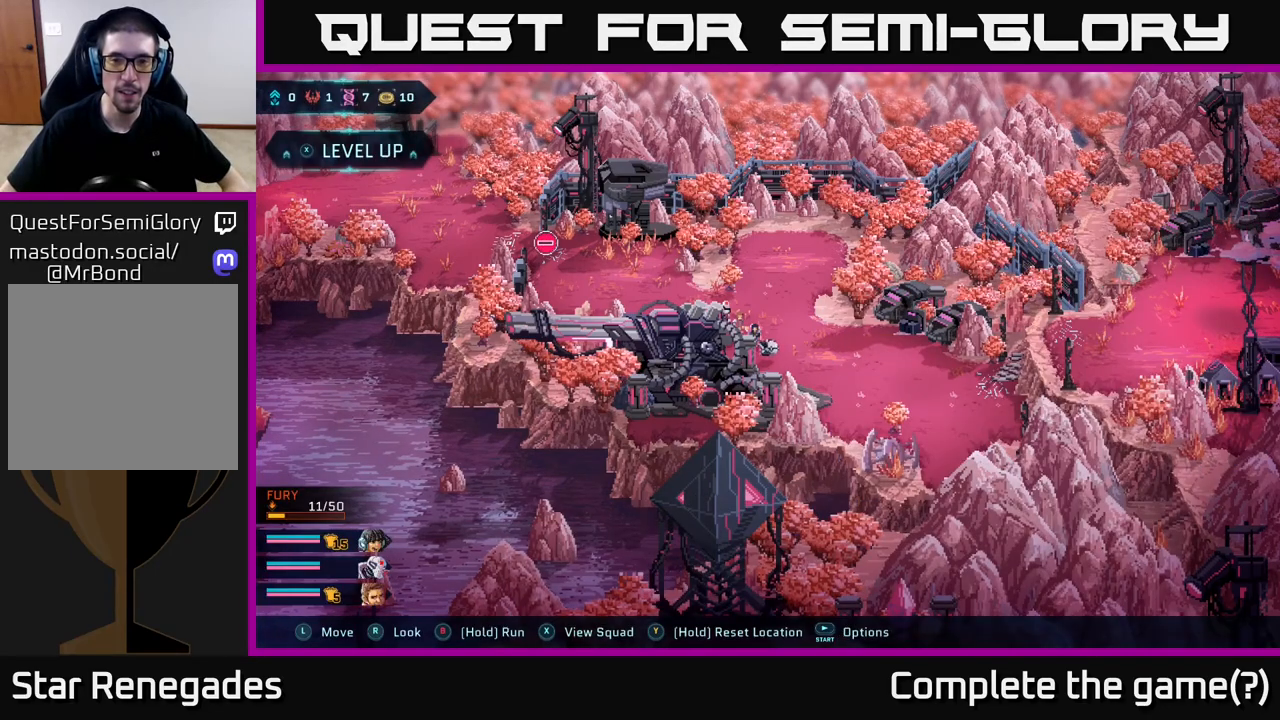
{"buttons": [], "left_stick": "up", "right_stick": "center", "events": [[500, "left_stick", "up"]]}
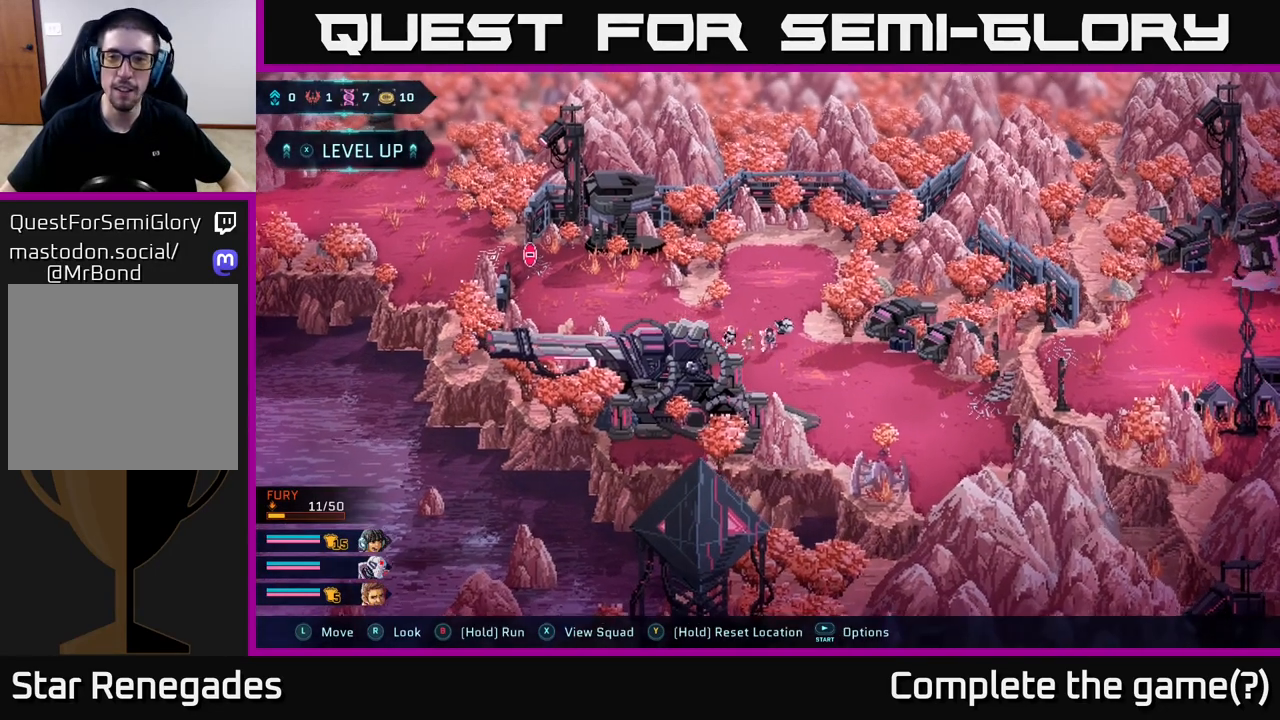
{"buttons": [], "left_stick": "down-right", "right_stick": "center", "events": [[150, "left_stick", "up-right"], [433, "left_stick", "down-right"]]}
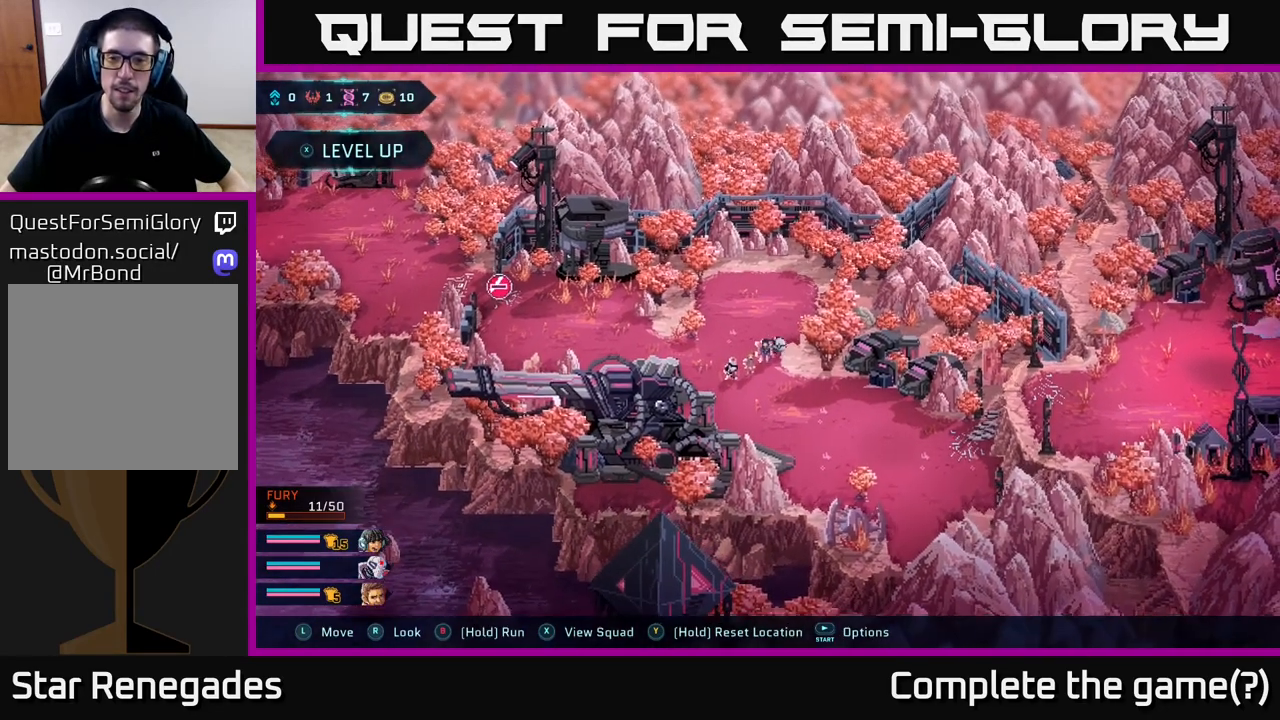
{"buttons": [], "left_stick": "center", "right_stick": "center", "events": [[433, "left_stick", "center"]]}
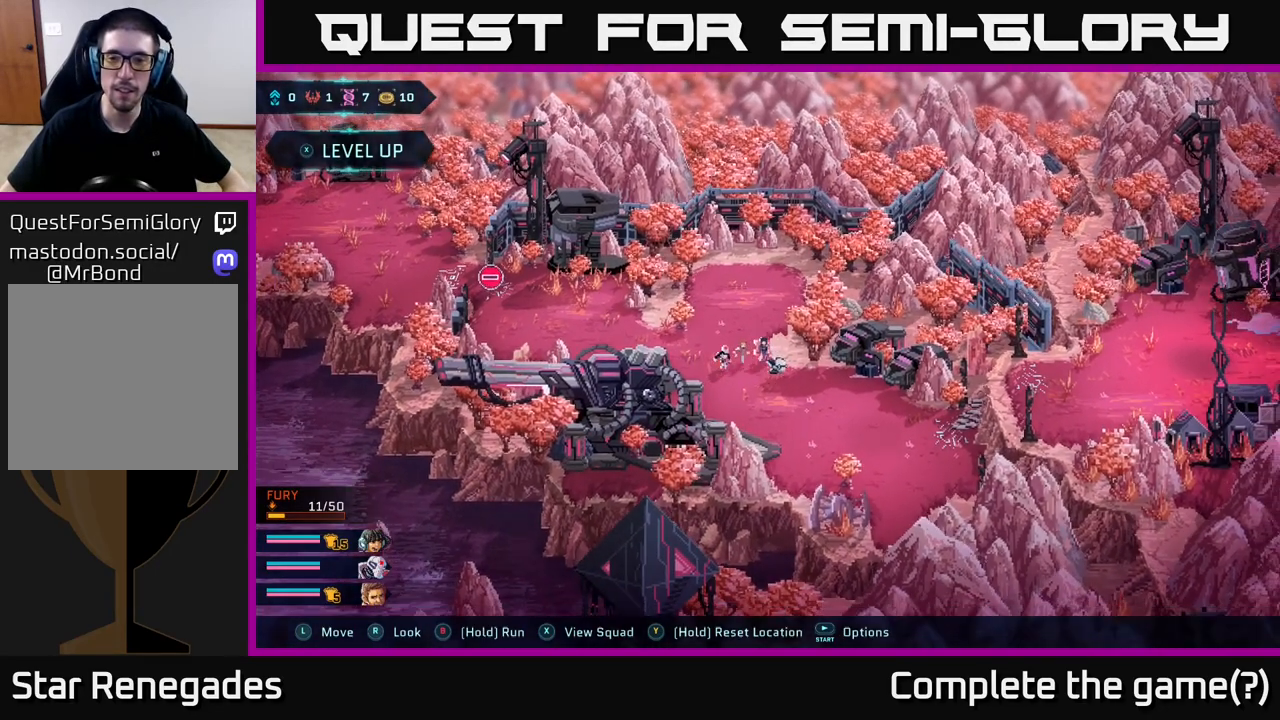
{"buttons": [], "left_stick": "center", "right_stick": "center", "events": []}
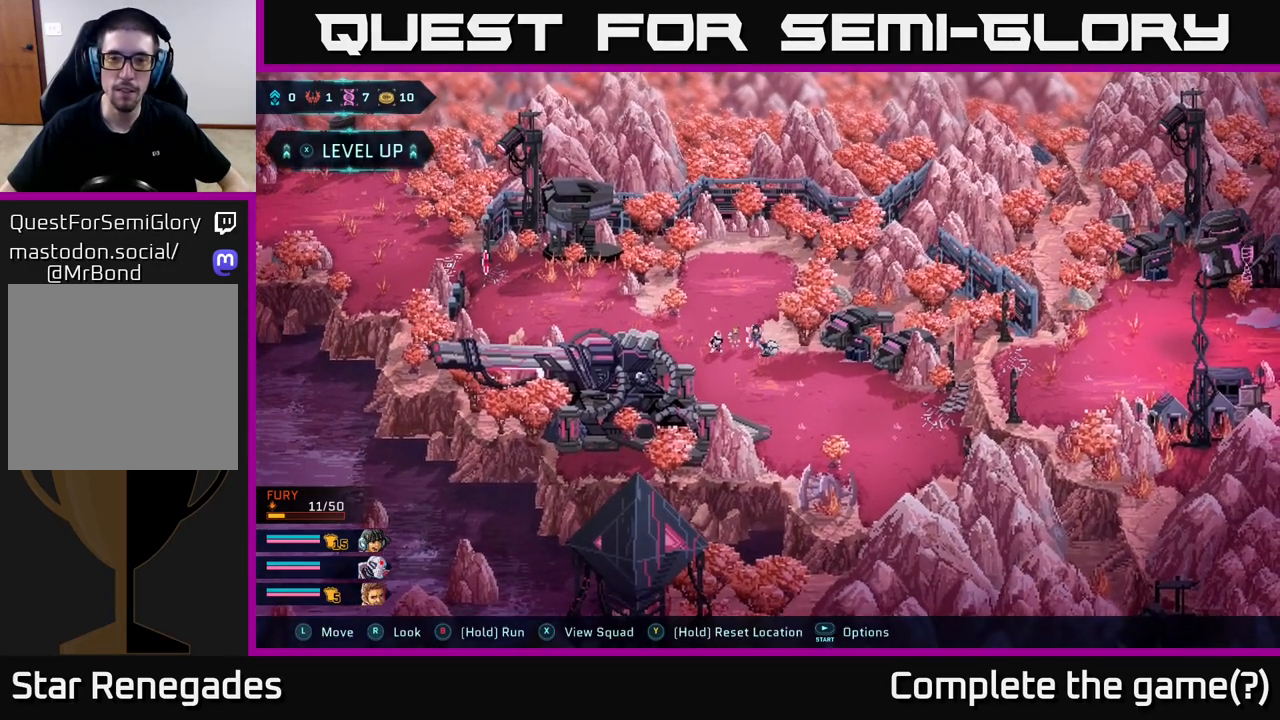
{"buttons": [], "left_stick": "down", "right_stick": "center", "events": [[483, "left_stick", "down"]]}
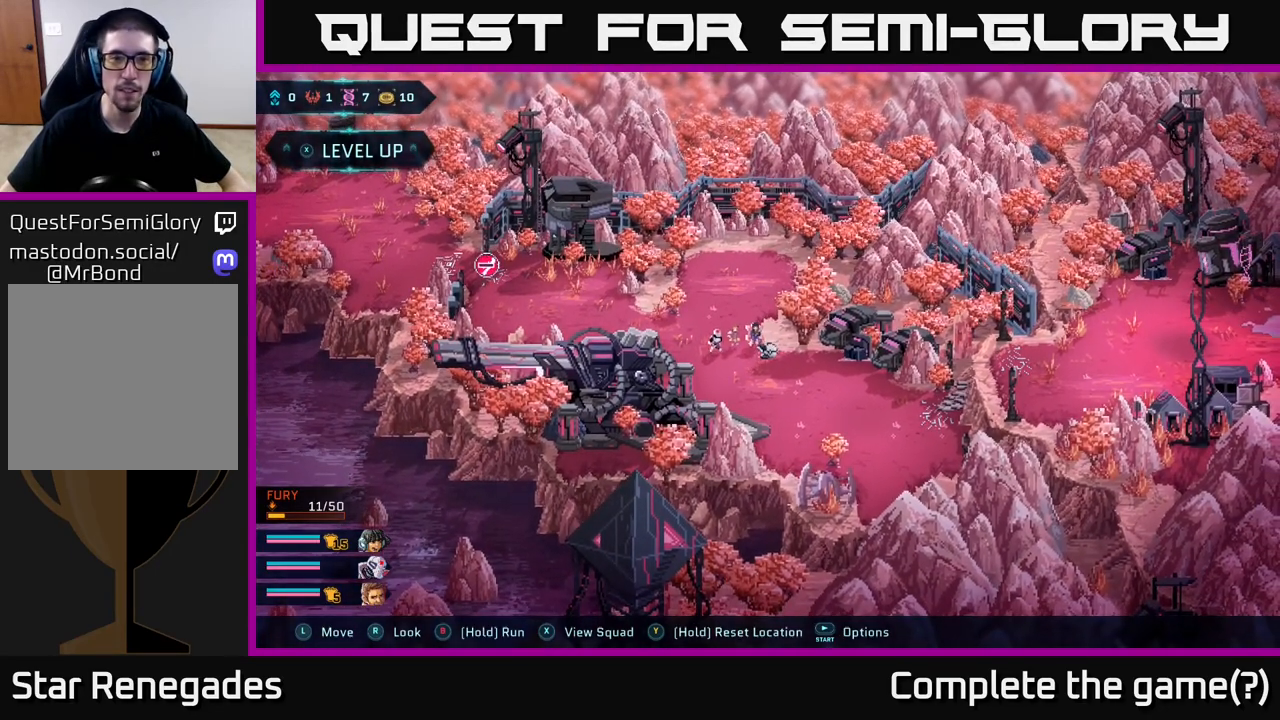
{"buttons": [], "left_stick": "down-right", "right_stick": "center", "events": [[217, "left_stick", "down-right"]]}
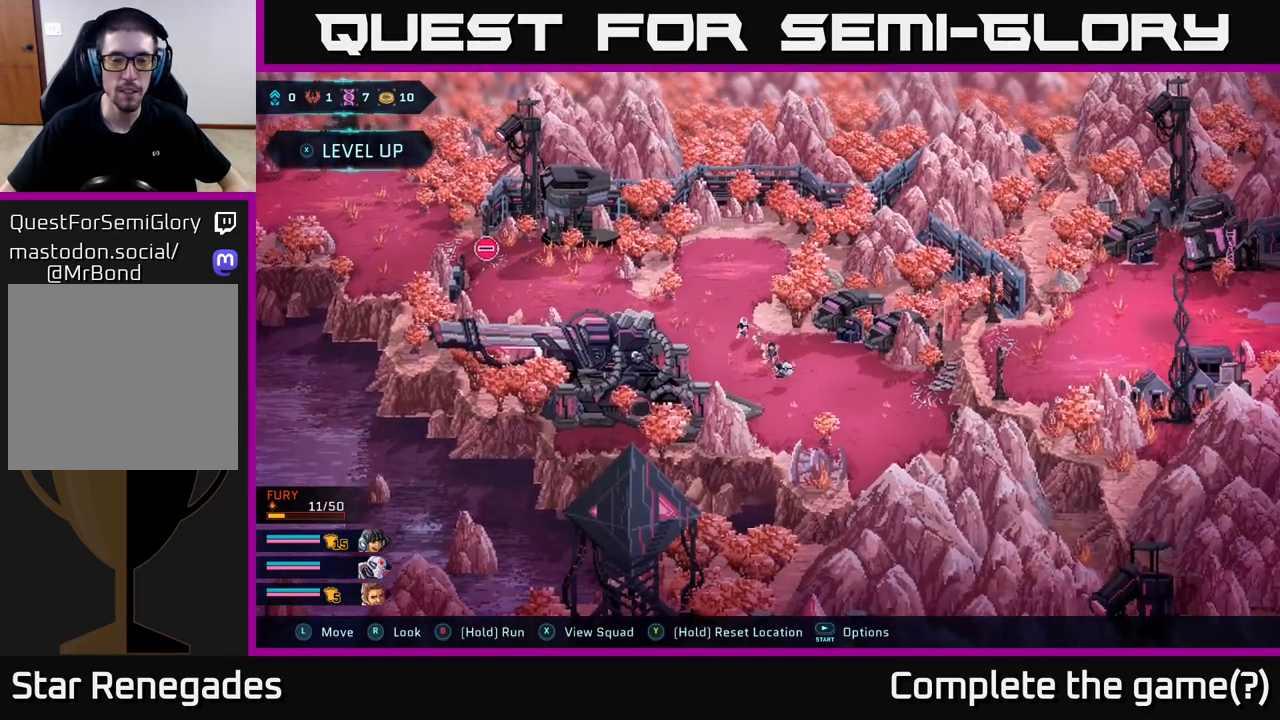
{"buttons": [], "left_stick": "down-right", "right_stick": "center", "events": []}
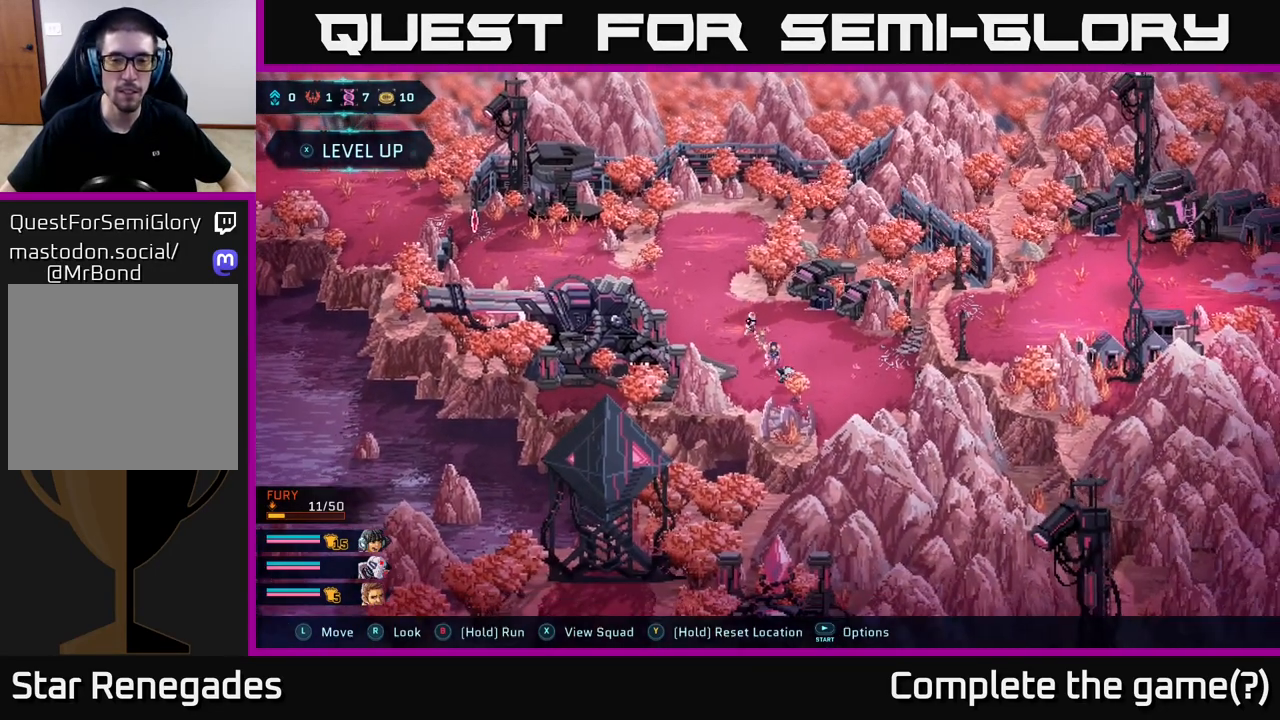
{"buttons": [], "left_stick": "up-right", "right_stick": "center", "events": [[133, "left_stick", "right"], [350, "left_stick", "up-right"]]}
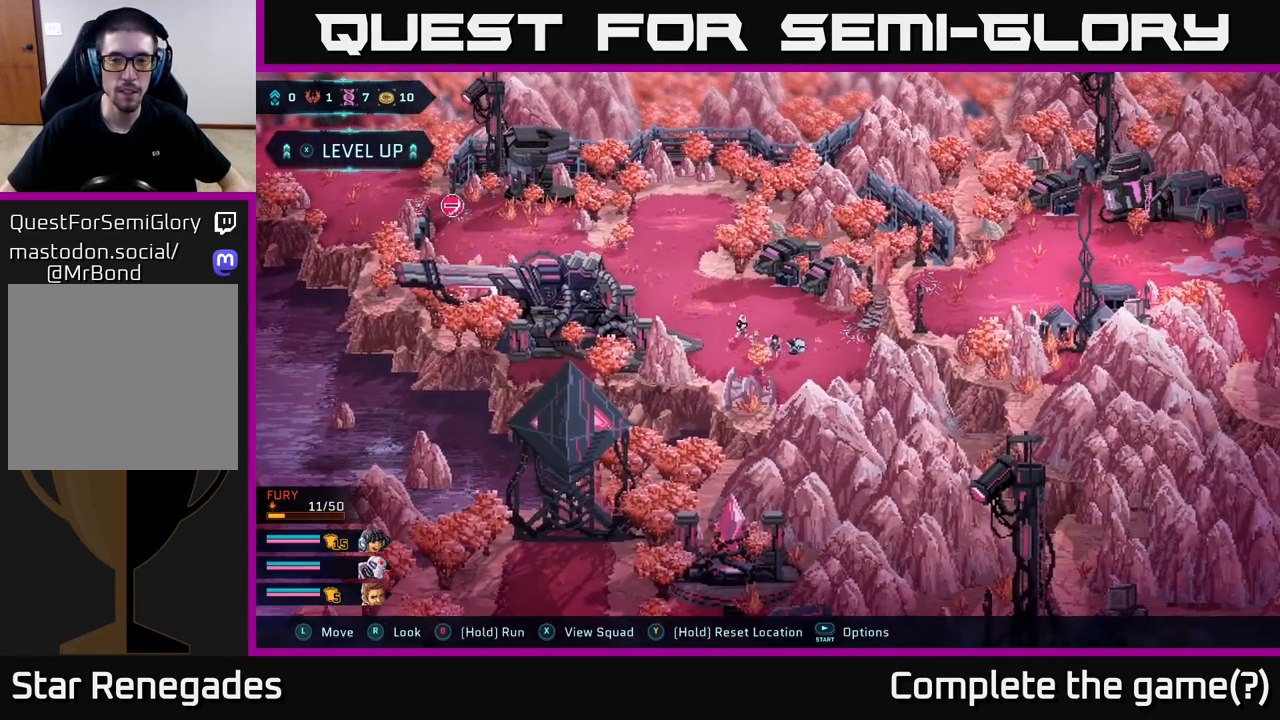
{"buttons": [], "left_stick": "up-right", "right_stick": "center", "events": []}
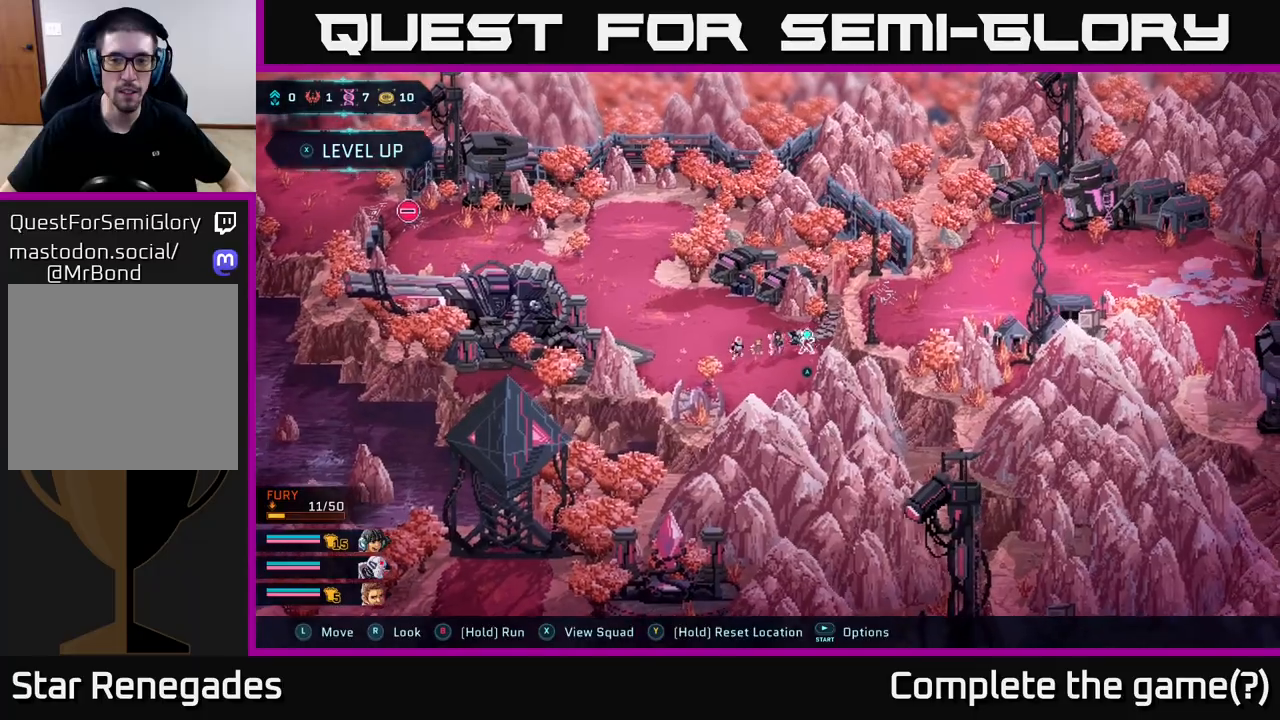
{"buttons": [], "left_stick": "center", "right_stick": "center", "events": [[217, "left_stick", "center"]]}
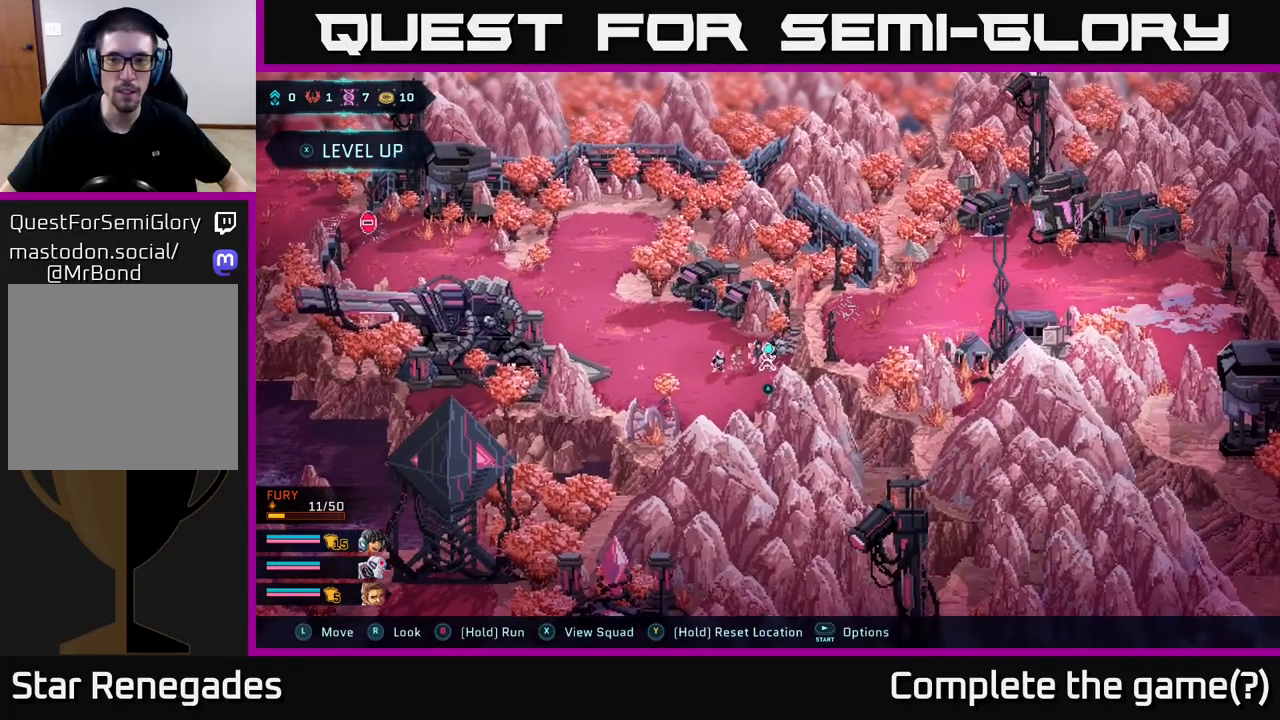
{"buttons": [], "left_stick": "center", "right_stick": "center", "events": [[217, "A", "down"], [317, "A", "up"]]}
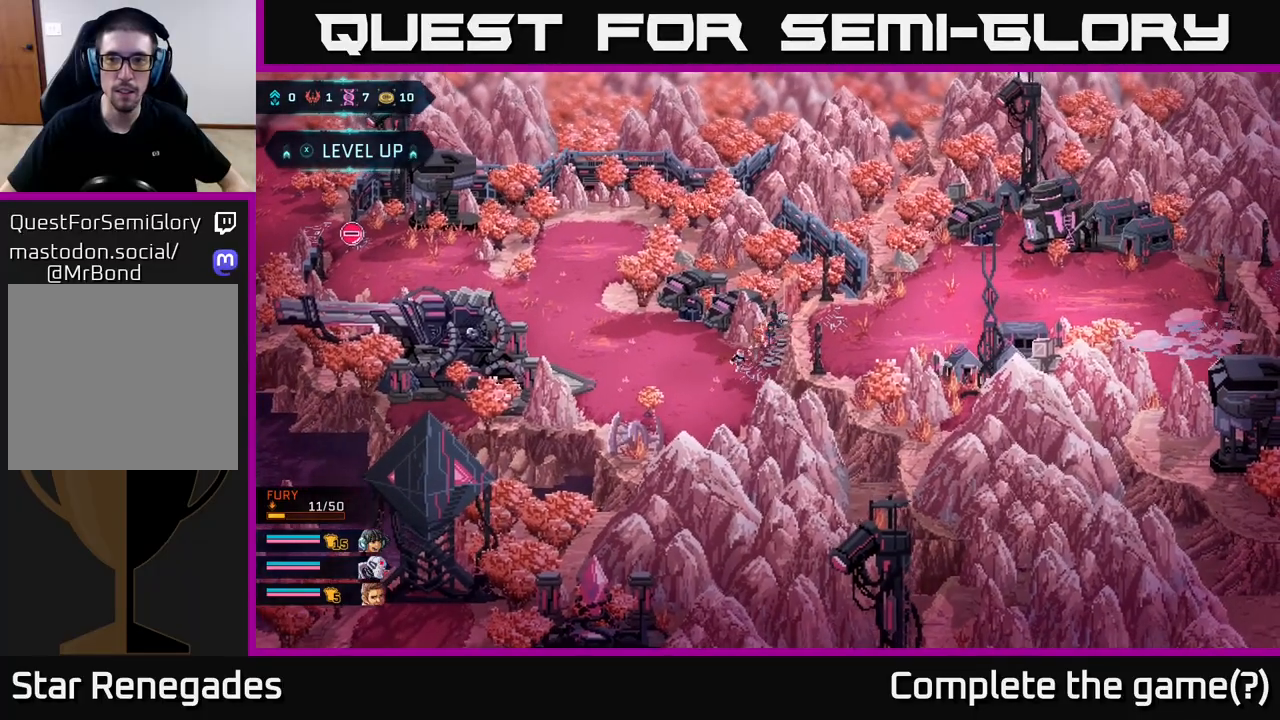
{"buttons": [], "left_stick": "right", "right_stick": "center", "events": [[383, "left_stick", "right"]]}
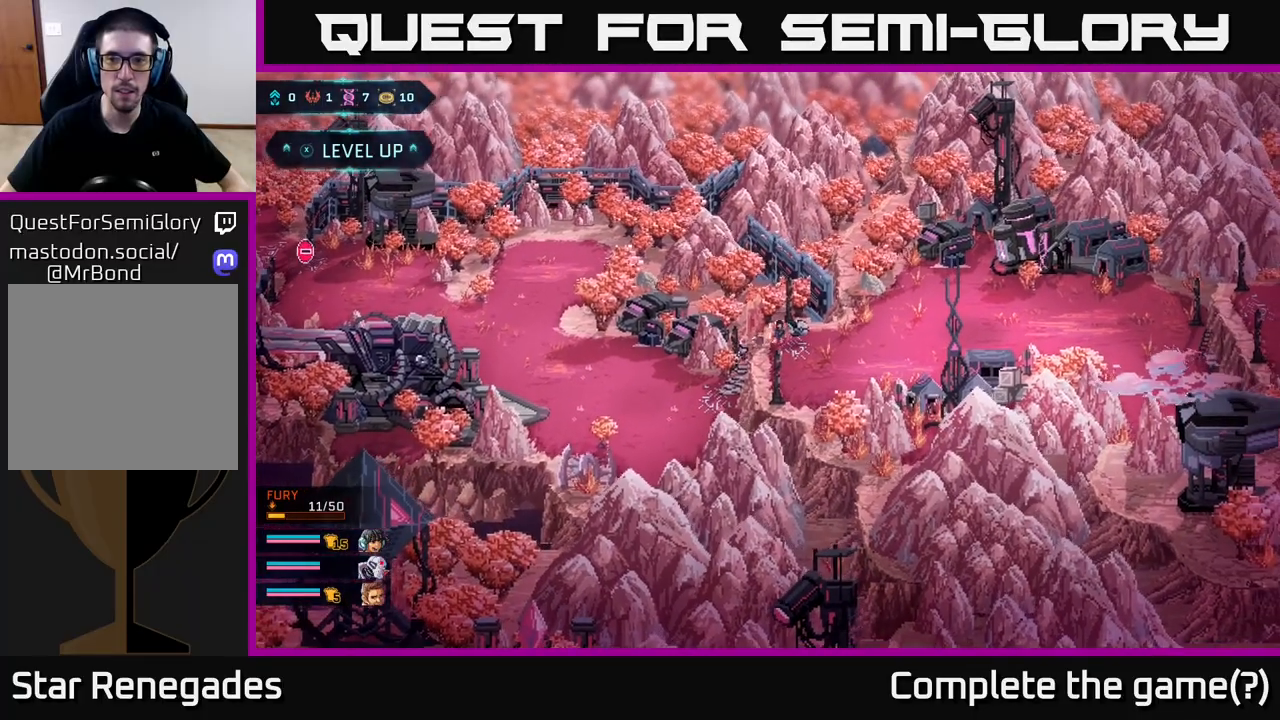
{"buttons": [], "left_stick": "right", "right_stick": "center", "events": []}
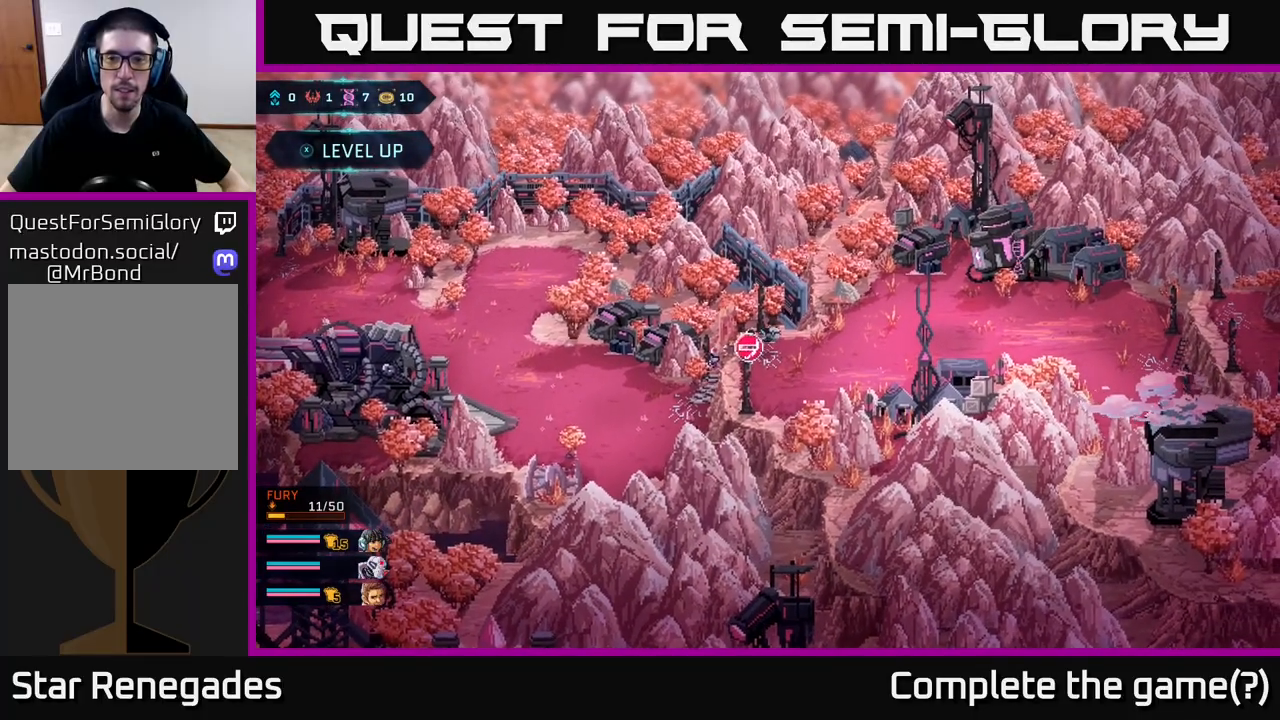
{"buttons": [], "left_stick": "right", "right_stick": "center", "events": [[17, "left_stick", "down-right"], [183, "left_stick", "right"]]}
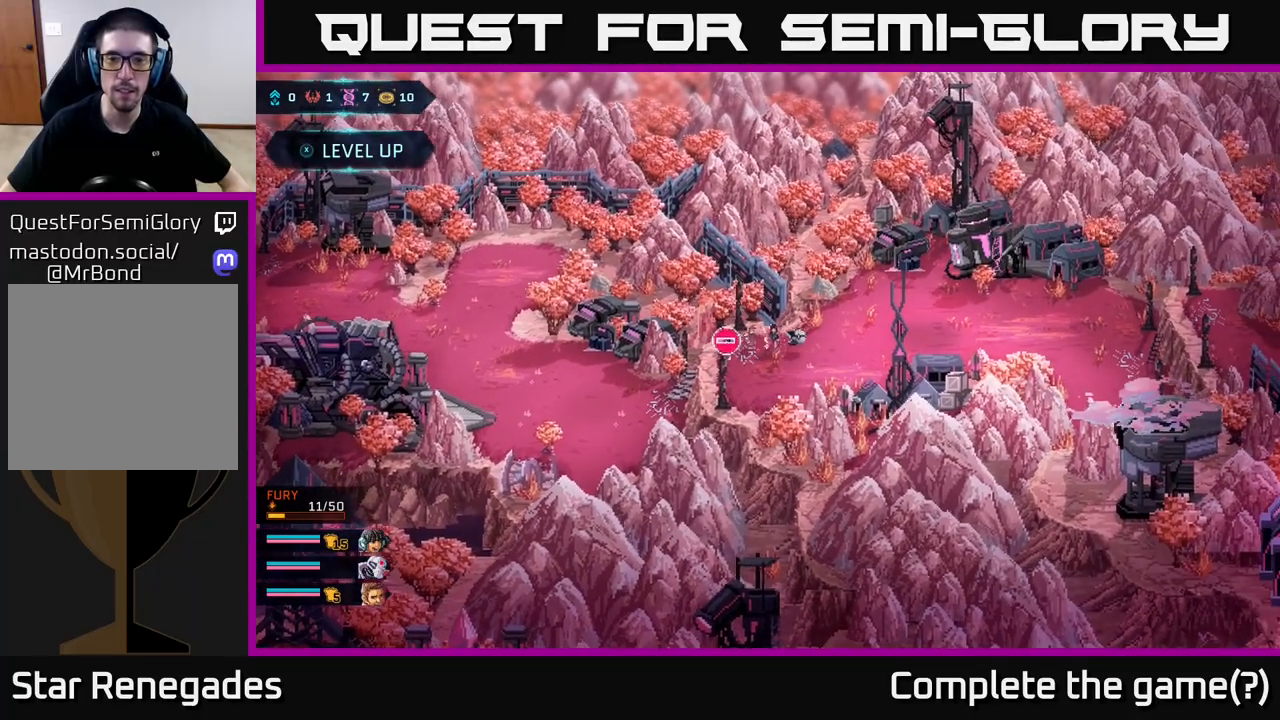
{"buttons": [], "left_stick": "right", "right_stick": "center", "events": []}
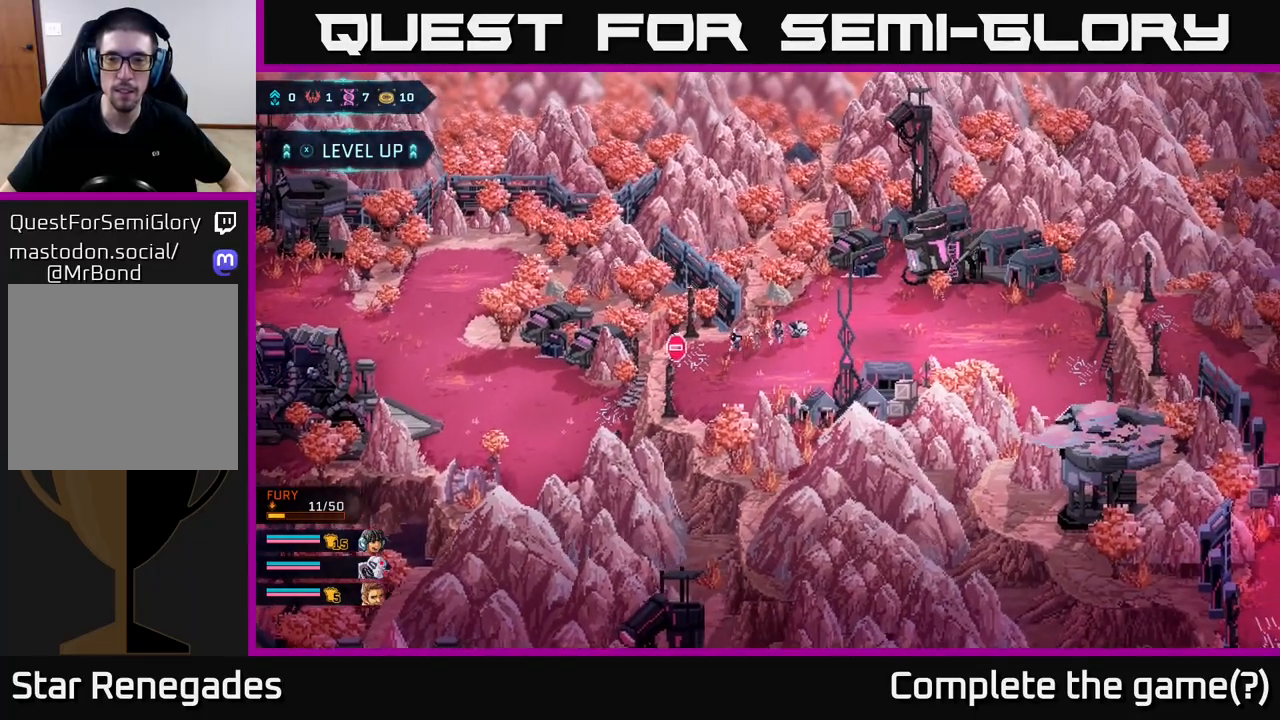
{"buttons": [], "left_stick": "up-right", "right_stick": "center", "events": [[400, "left_stick", "up-right"]]}
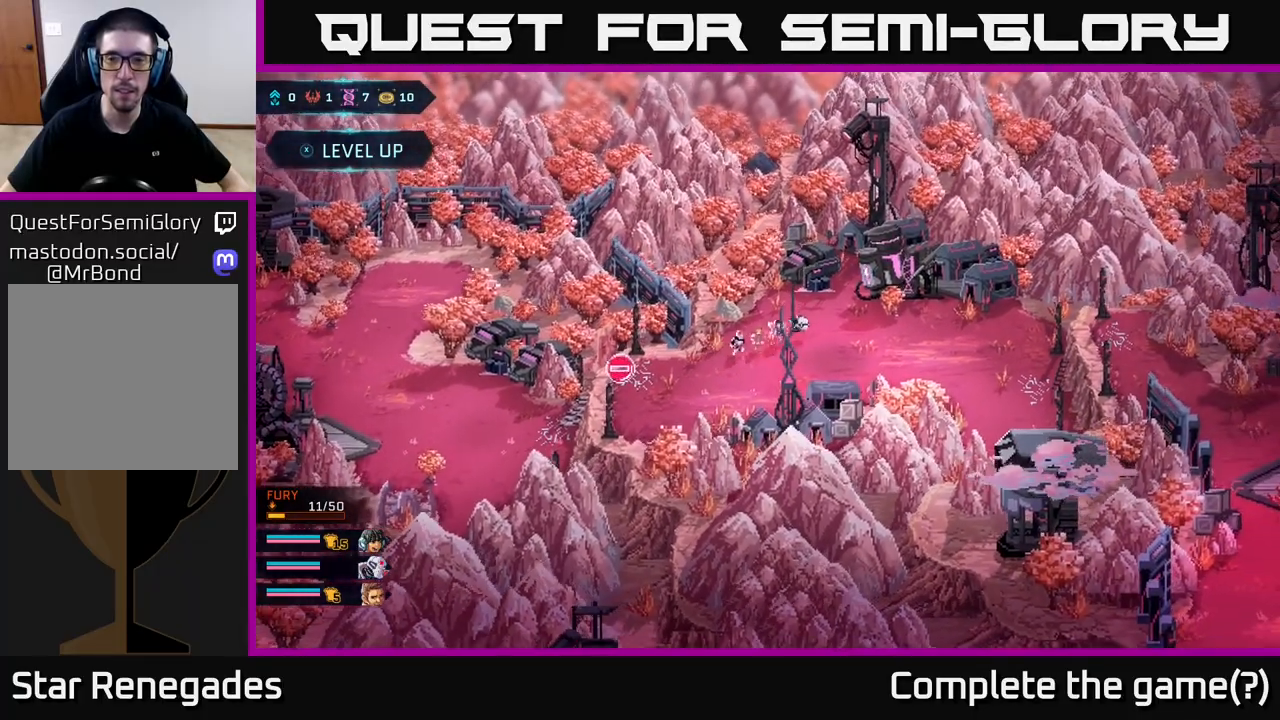
{"buttons": [], "left_stick": "up-right", "right_stick": "center", "events": []}
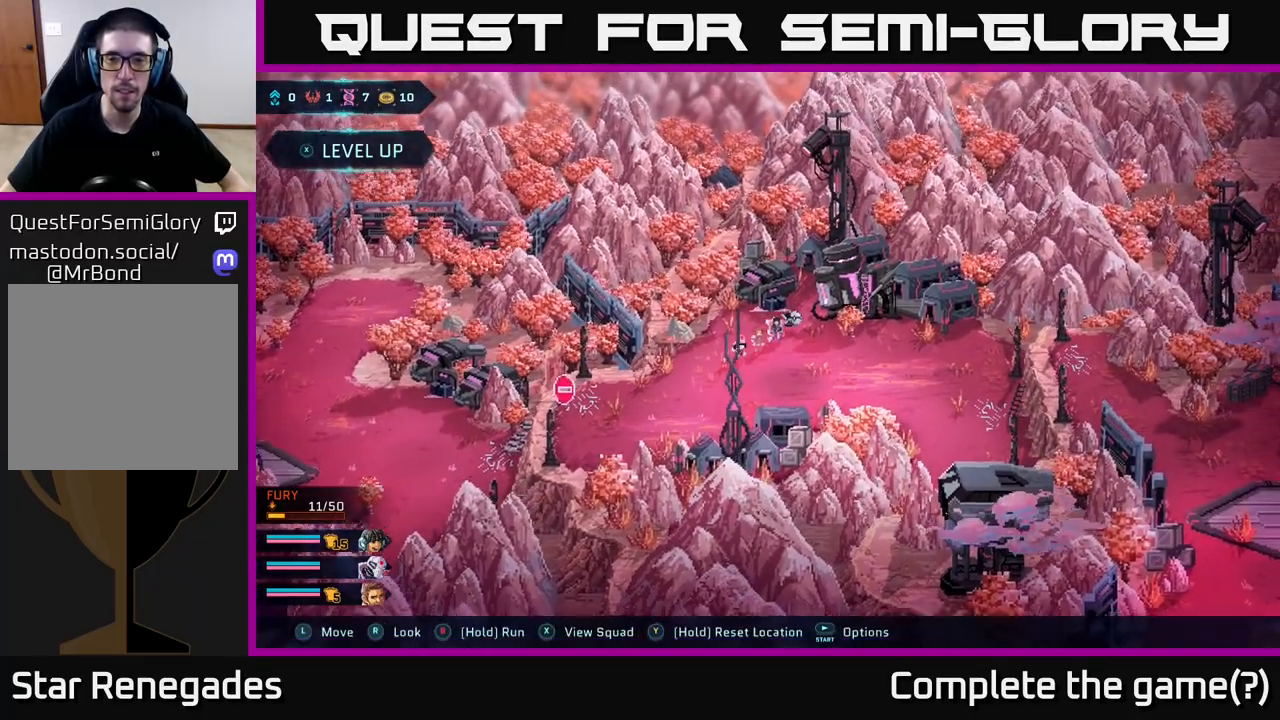
{"buttons": [], "left_stick": "right", "right_stick": "center", "events": [[67, "left_stick", "right"]]}
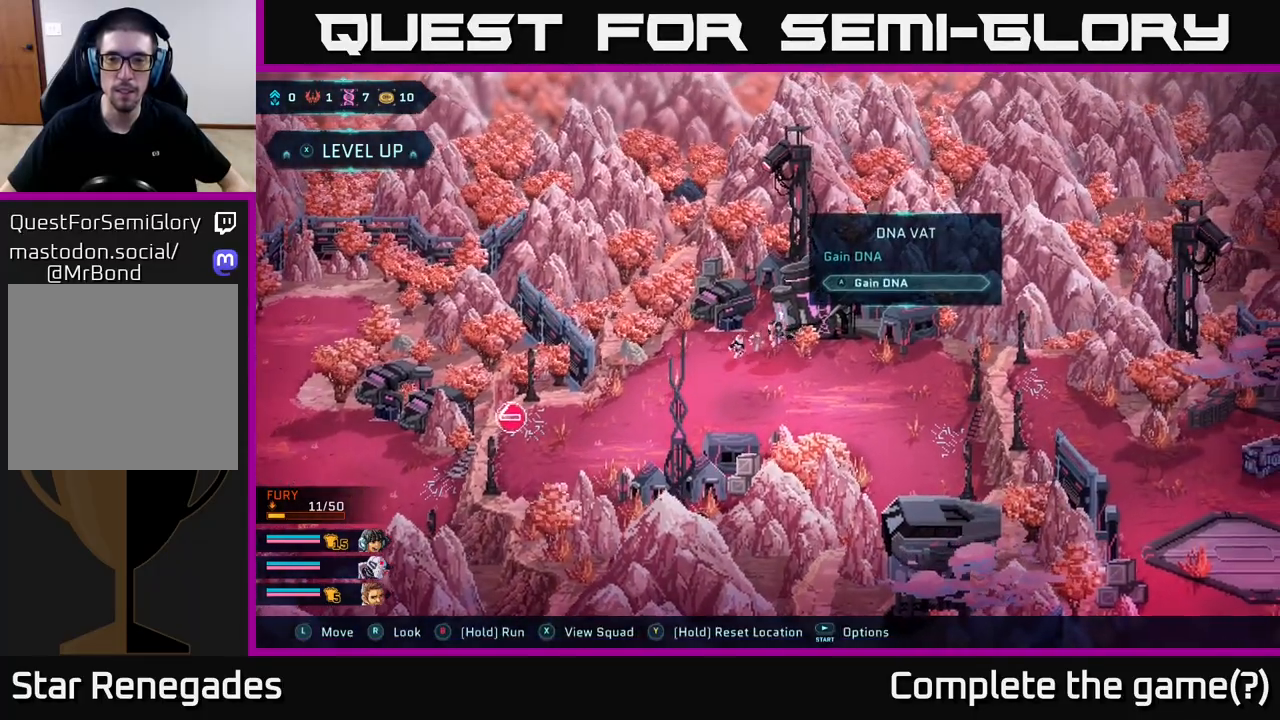
{"buttons": [], "left_stick": "center", "right_stick": "center", "events": [[83, "A", "down"], [83, "left_stick", "center"], [217, "A", "up"]]}
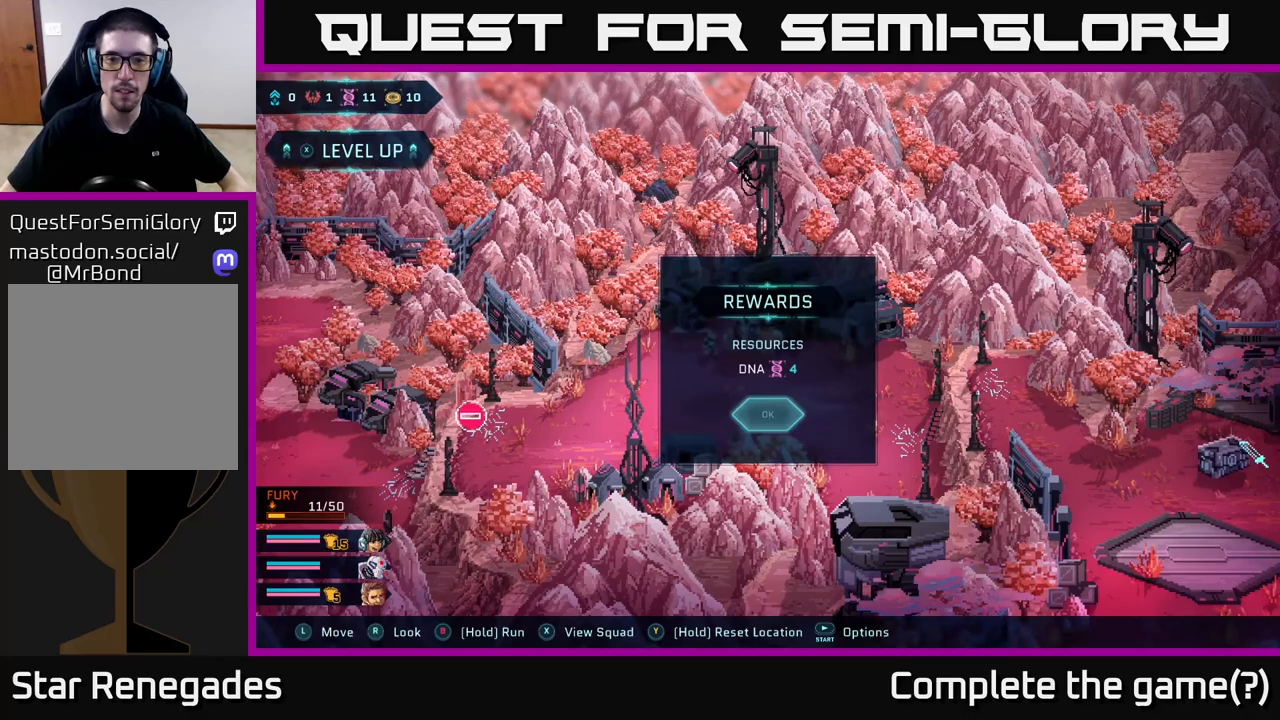
{"buttons": ["A"], "left_stick": "center", "right_stick": "center", "events": [[500, "A", "down"]]}
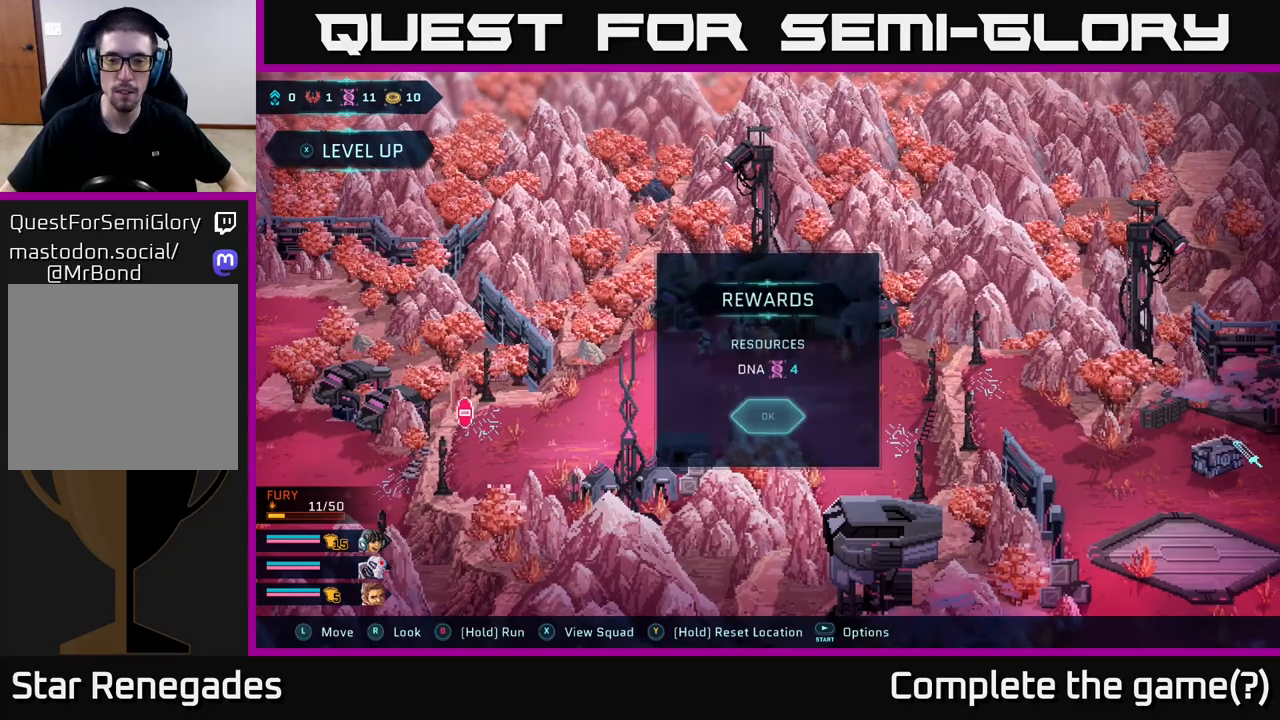
{"buttons": [], "left_stick": "down", "right_stick": "center", "events": [[100, "A", "up"], [333, "left_stick", "down"]]}
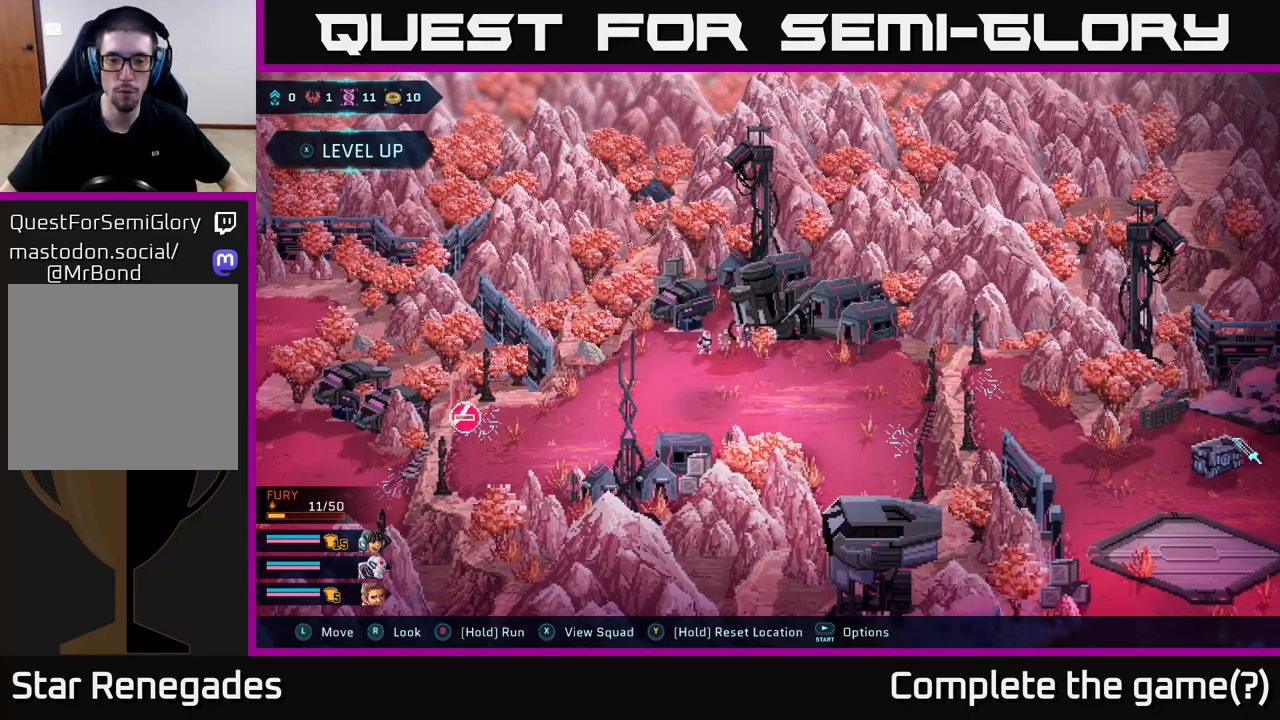
{"buttons": [], "left_stick": "down", "right_stick": "center", "events": [[67, "left_stick", "center"], [317, "left_stick", "down"]]}
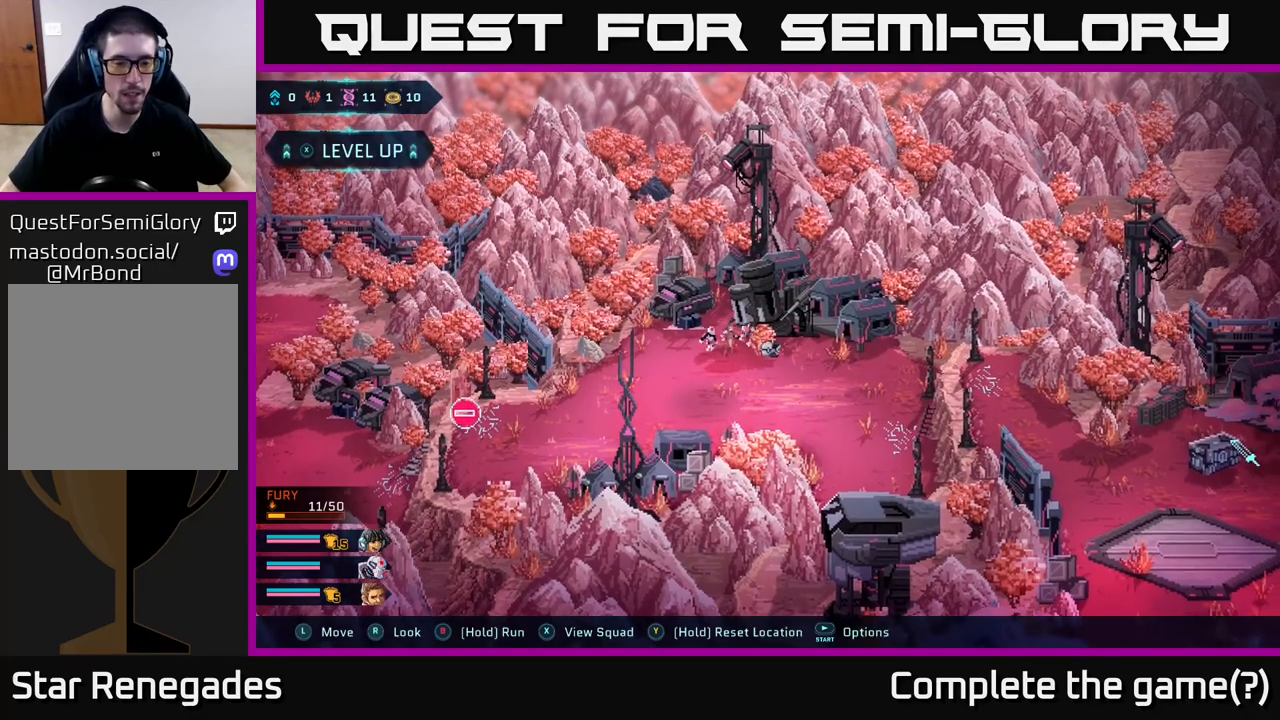
{"buttons": ["X"], "left_stick": "center", "right_stick": "center", "events": [[67, "left_stick", "center"], [483, "X", "down"]]}
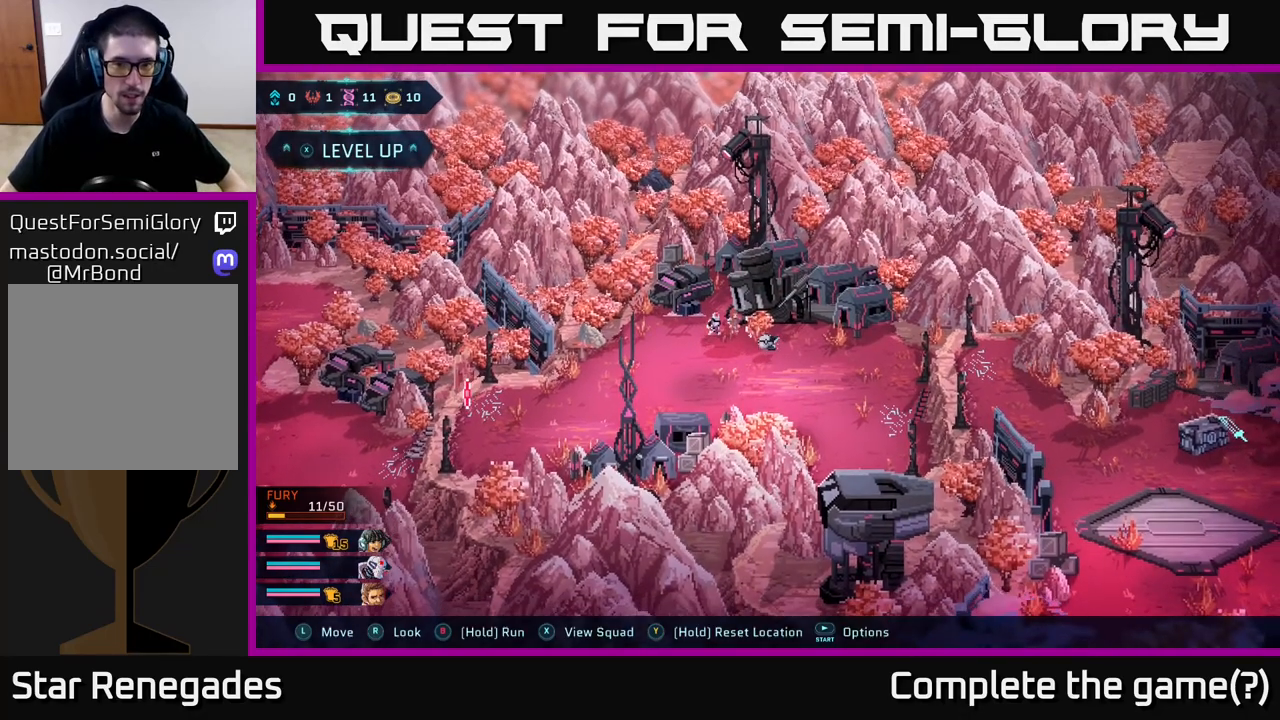
{"buttons": [], "left_stick": "center", "right_stick": "center", "events": [[50, "X", "up"]]}